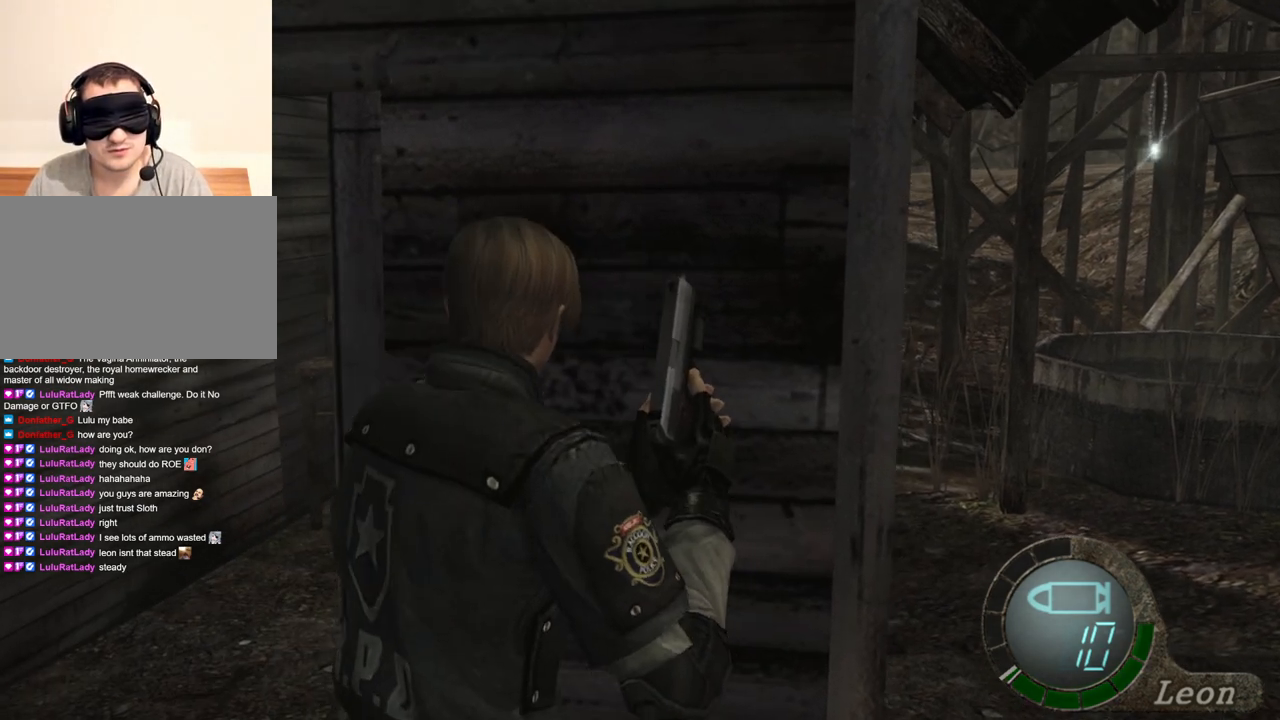
Gameplay with keyboard and mouse; each line is a JSON object with the keys and mouse buttons held at the frame after it. "events" lists presses ("down") and releases ("up") of "1", "2", "3", "4", "5", "a", "alt", "b", "c", "ctrl", "d", "e", "f", "g", "q", "r", "s", "shift", "space", "t", "tab", "tilde", "v", "w", "x", "z", "mouse_left", "mouse_wheel", "mouse_right", "mouse_mb4" and "mouse_mb5" between this image and that frame as [ms after this image, input, new state], when the widget could be followed in between. "mouse_left", "mouse_wheel", "mouse_right", "mouse_mb4", "mouse_mb5" = the "left", "wheel", "right", "mb4", "mb5" buttons of the "mouse" list. No other keys are recorded. "wheel" means that the mouse wheel is clicked or scrolled. Mouse movement is not recorded.
{"keys": ["w"], "mouse": [], "events": []}
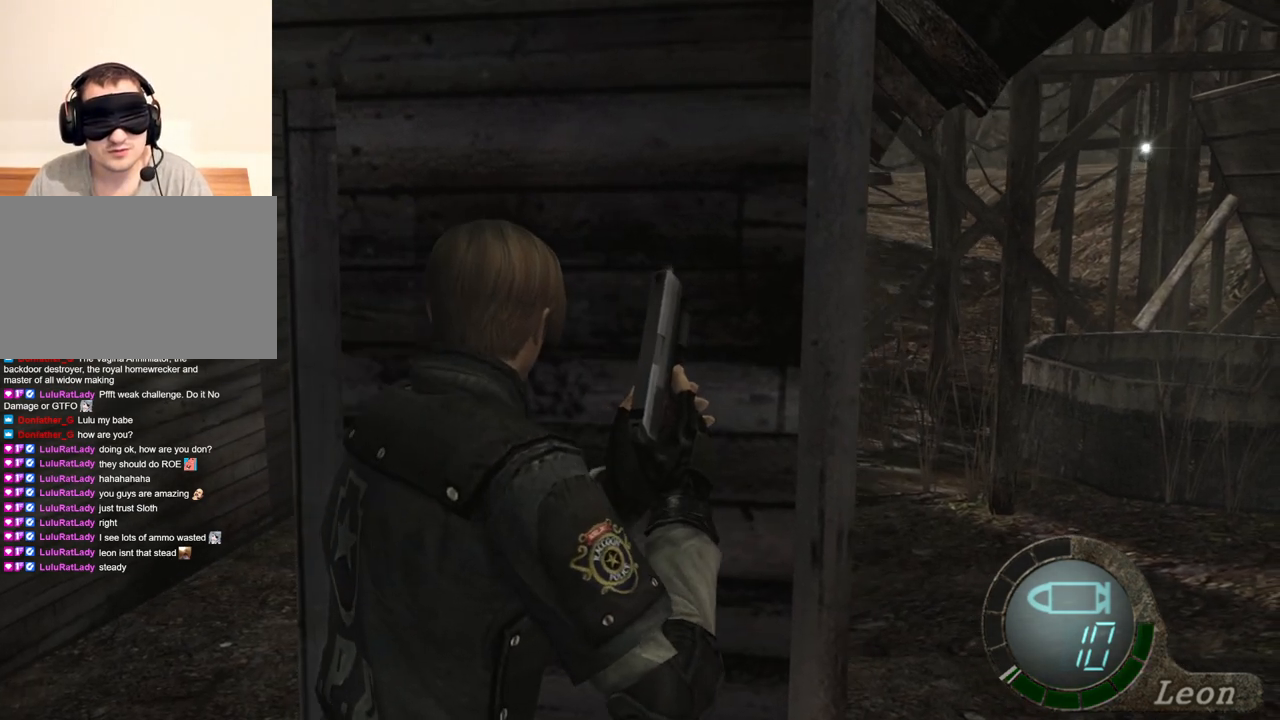
{"keys": ["w"], "mouse": [], "events": []}
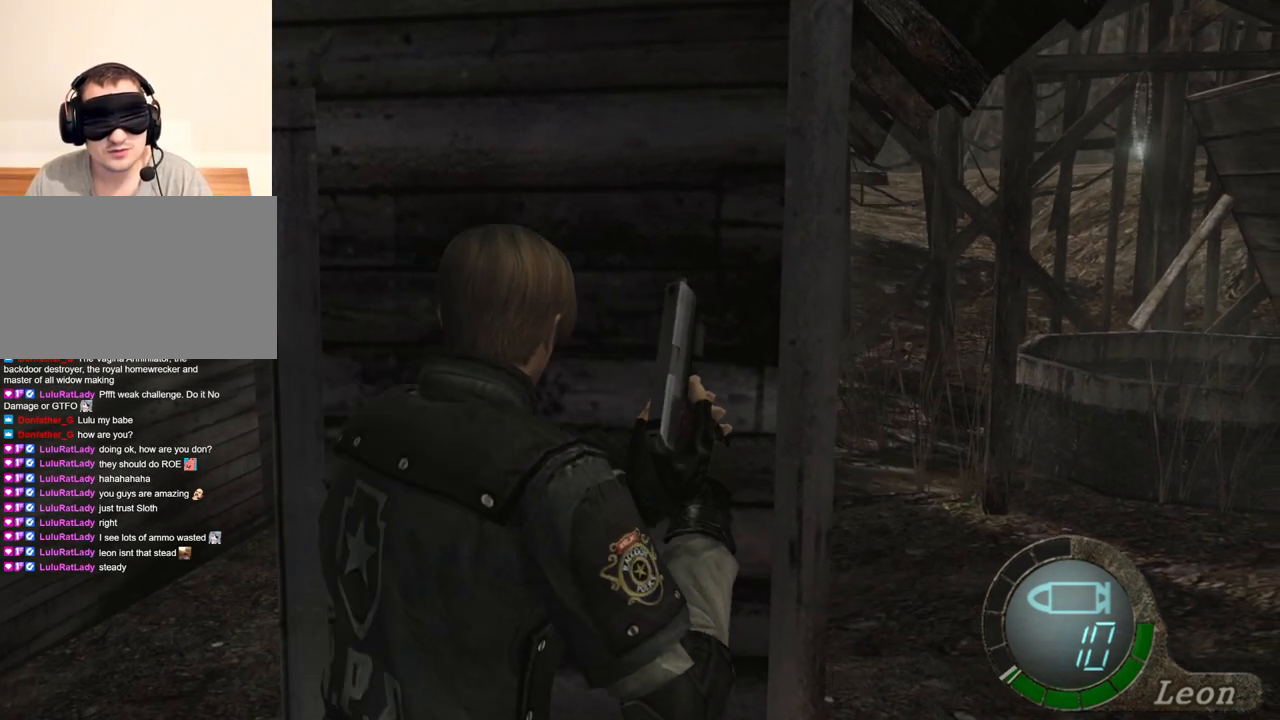
{"keys": [], "mouse": [], "events": [[433, "w", "up"]]}
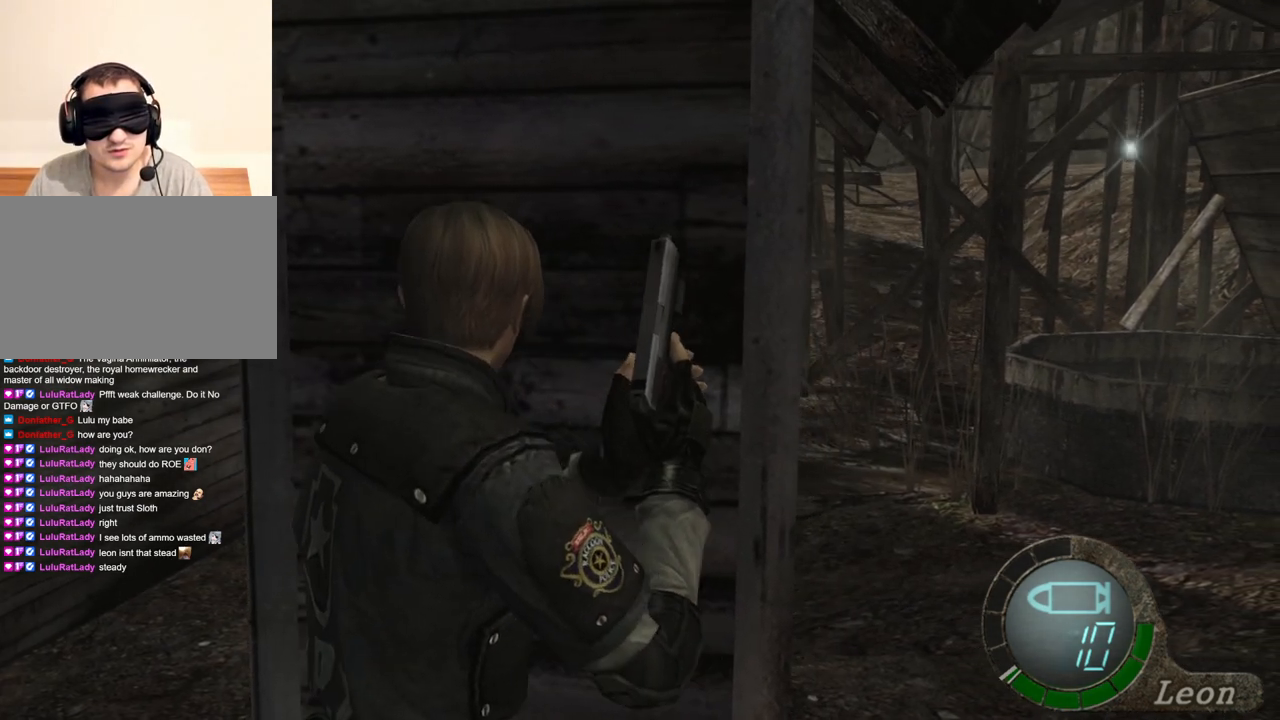
{"keys": [], "mouse": [], "events": [[200, "w", "down"], [333, "w", "up"]]}
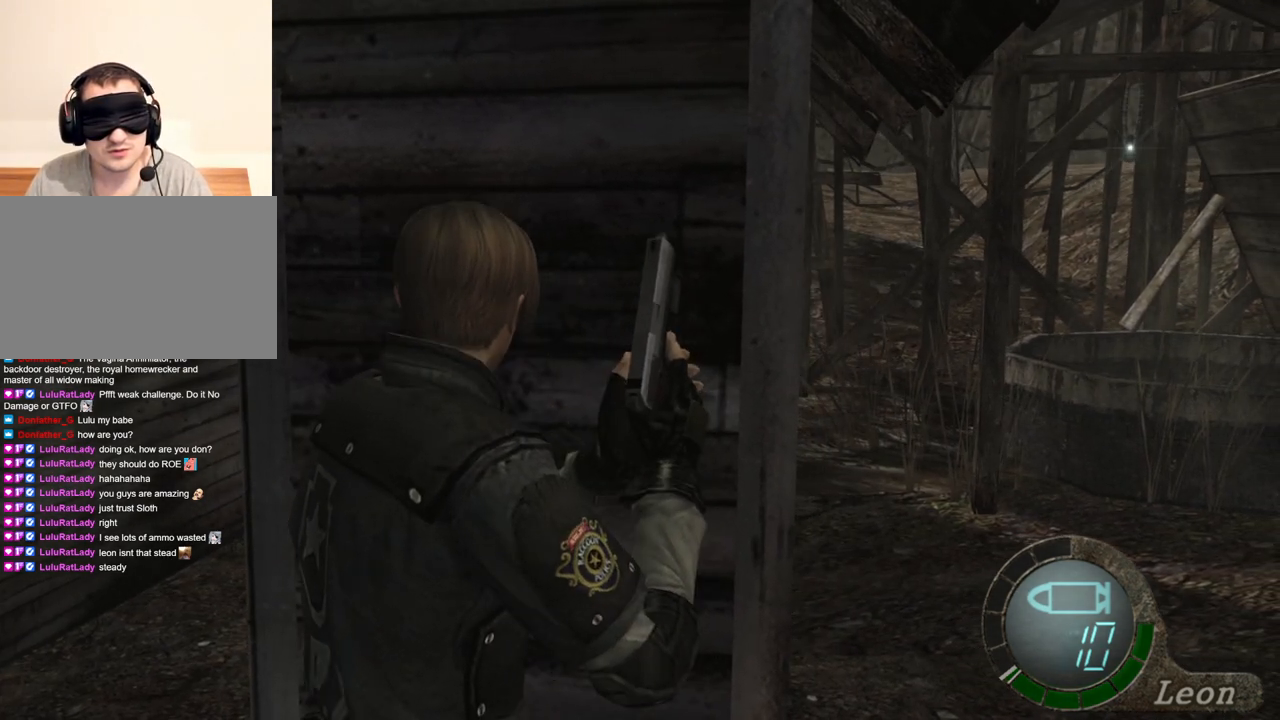
{"keys": [], "mouse": [], "events": []}
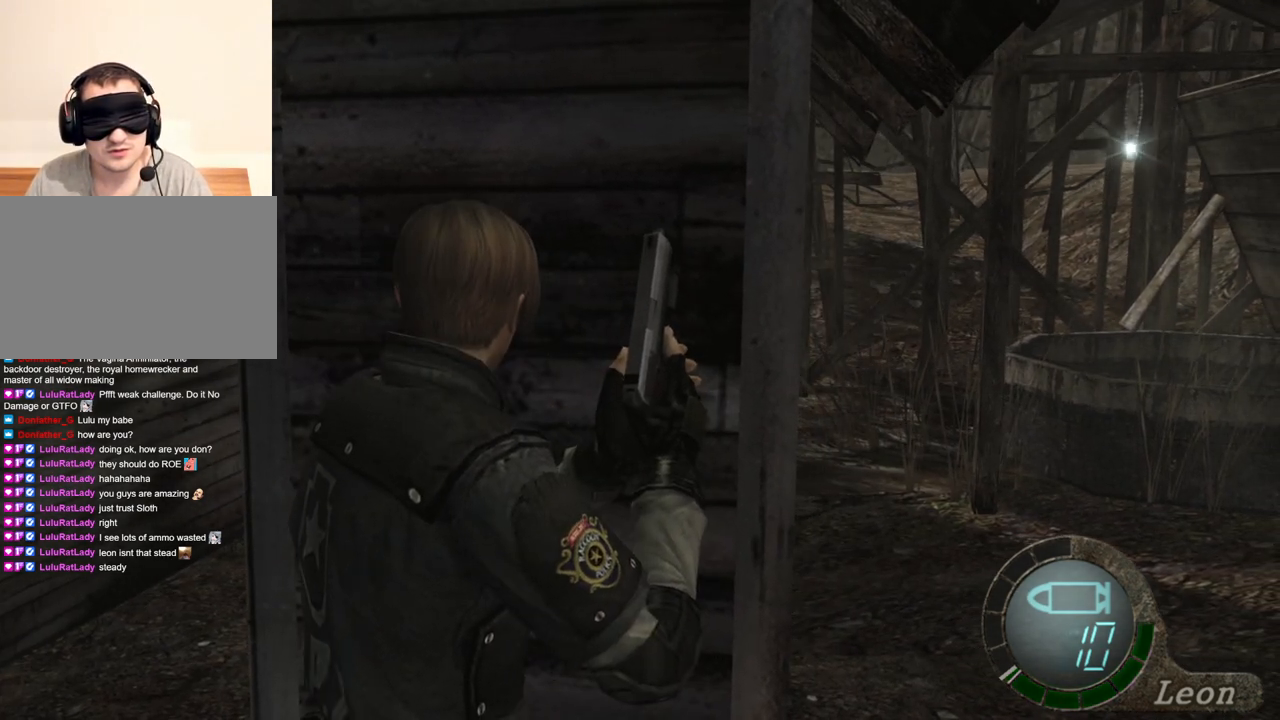
{"keys": [], "mouse": [], "events": []}
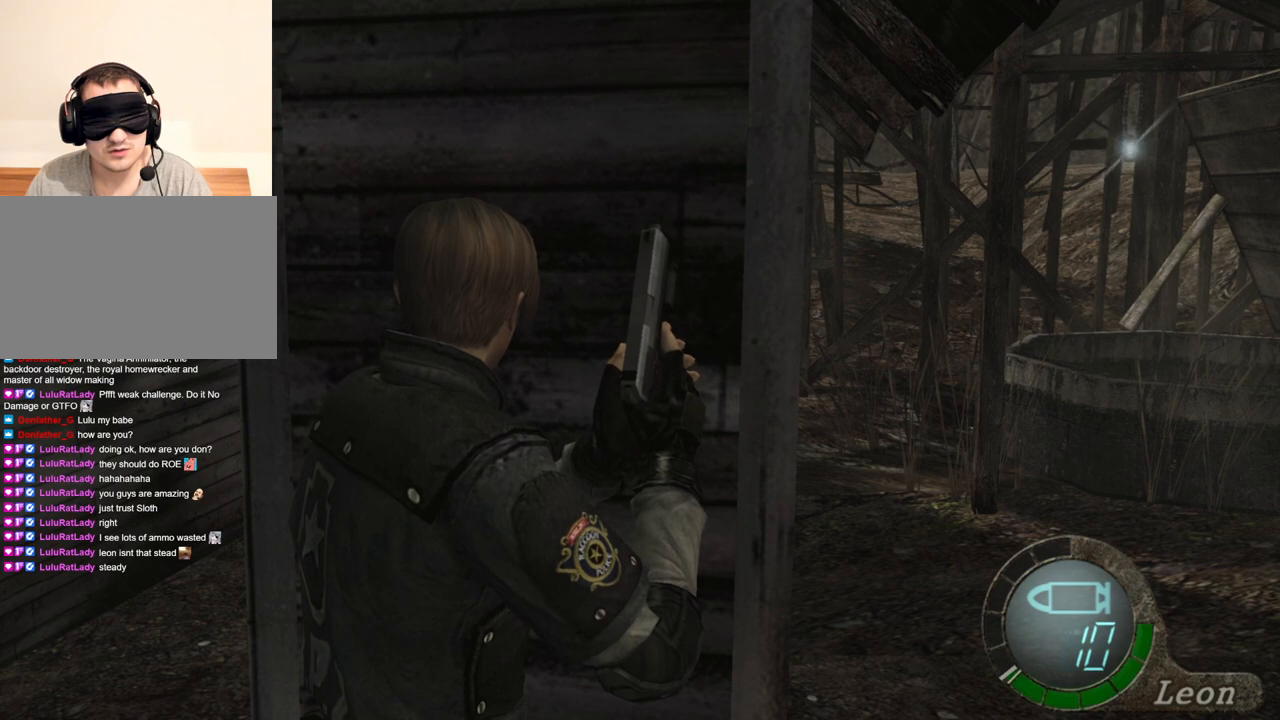
{"keys": [], "mouse": [], "events": [[333, "d", "down"], [467, "d", "up"]]}
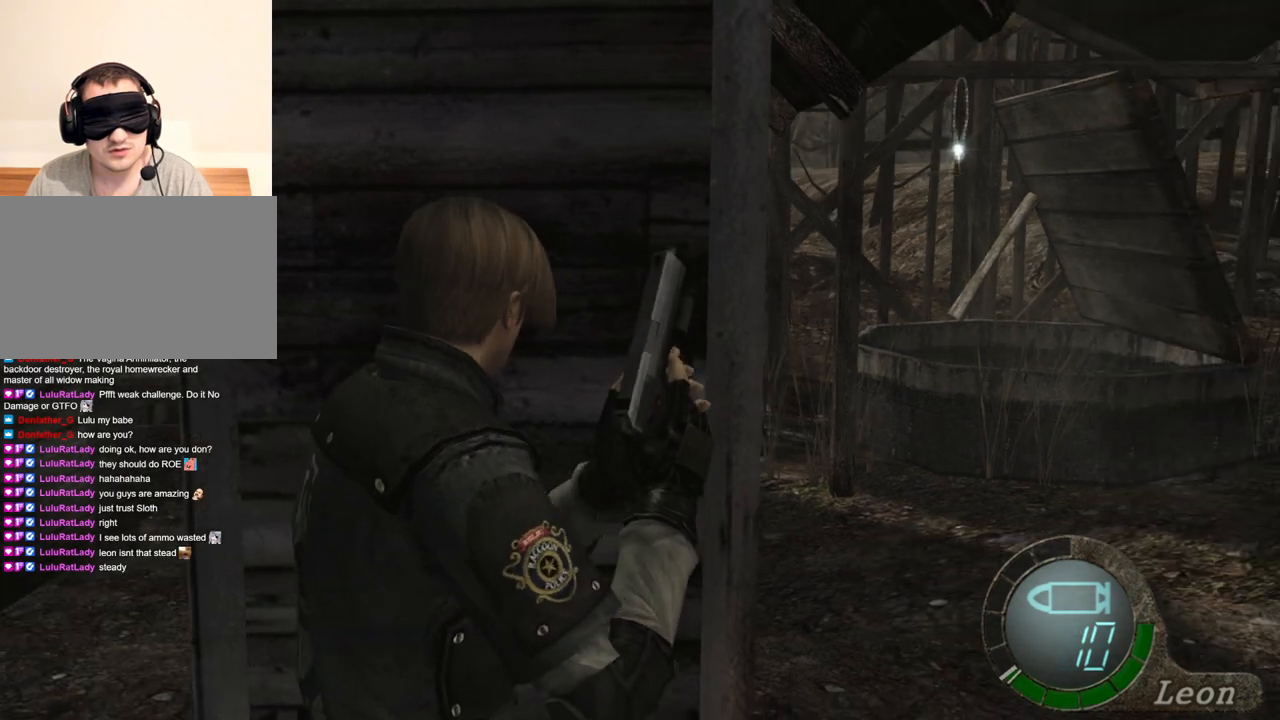
{"keys": ["a"], "mouse": [], "events": [[500, "a", "down"]]}
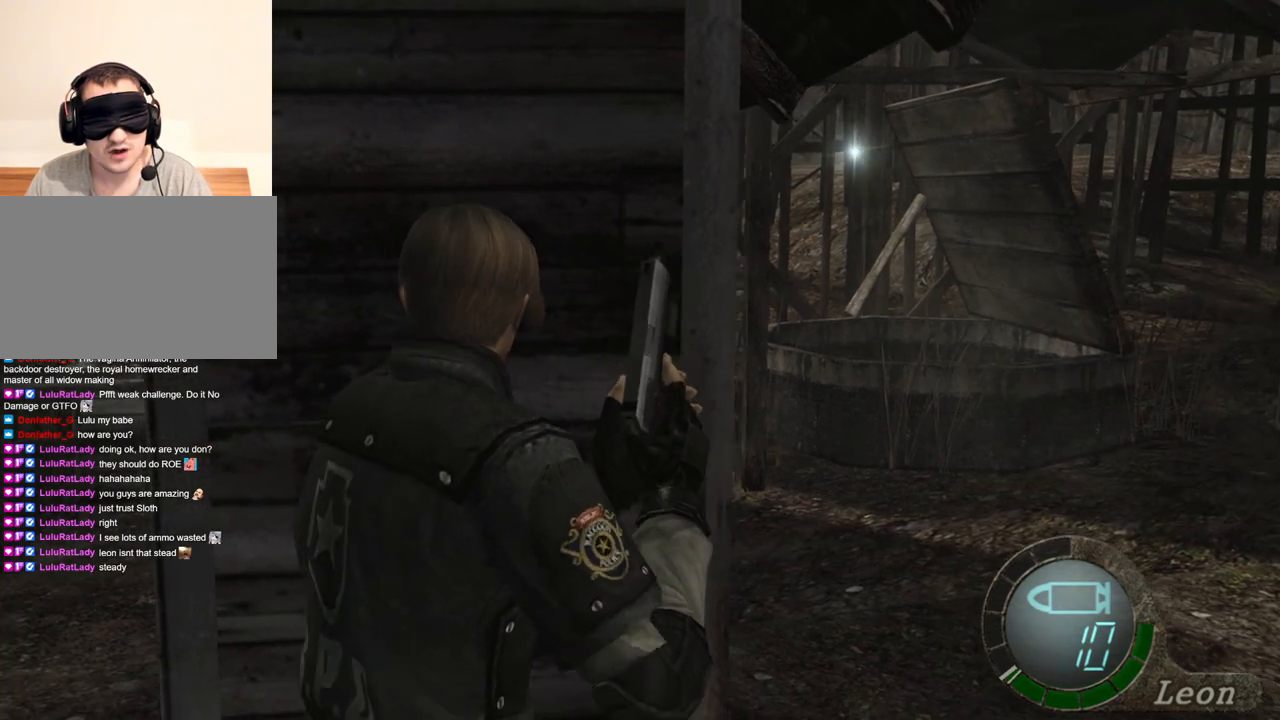
{"keys": [], "mouse": [], "events": [[67, "a", "up"], [167, "a", "down"], [267, "a", "up"], [300, "a", "down"], [467, "a", "up"]]}
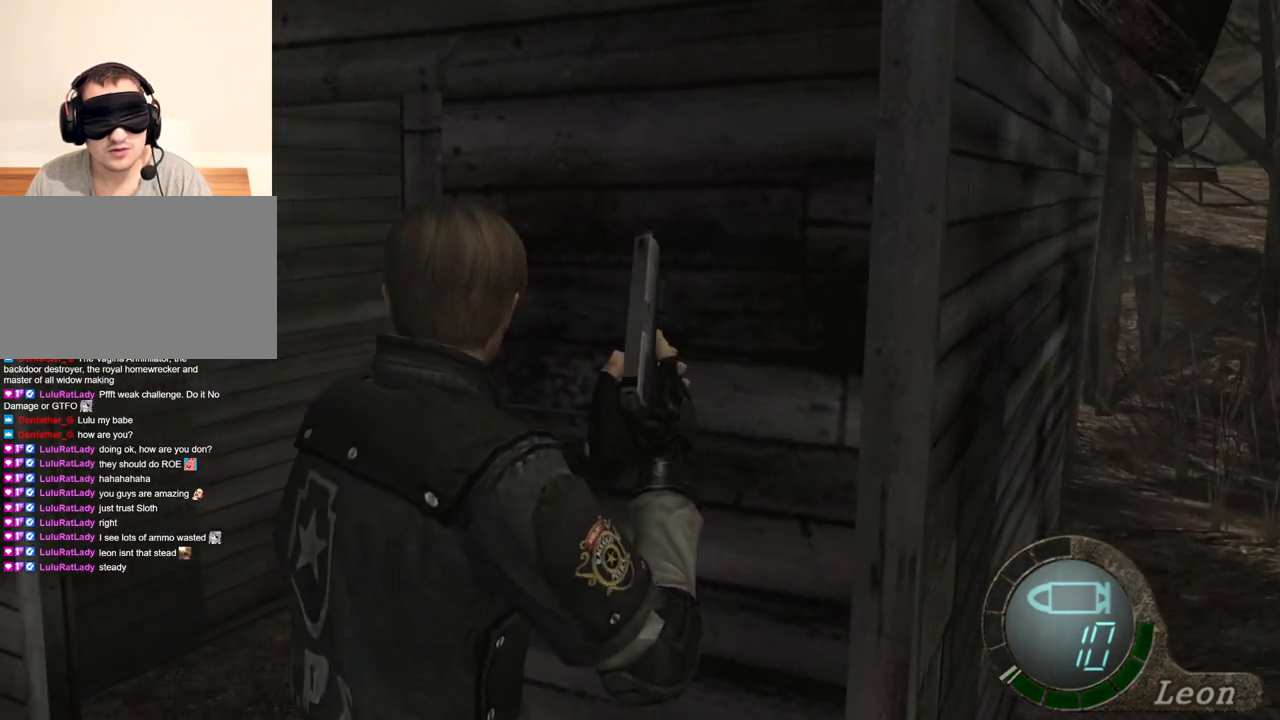
{"keys": [], "mouse": [], "events": []}
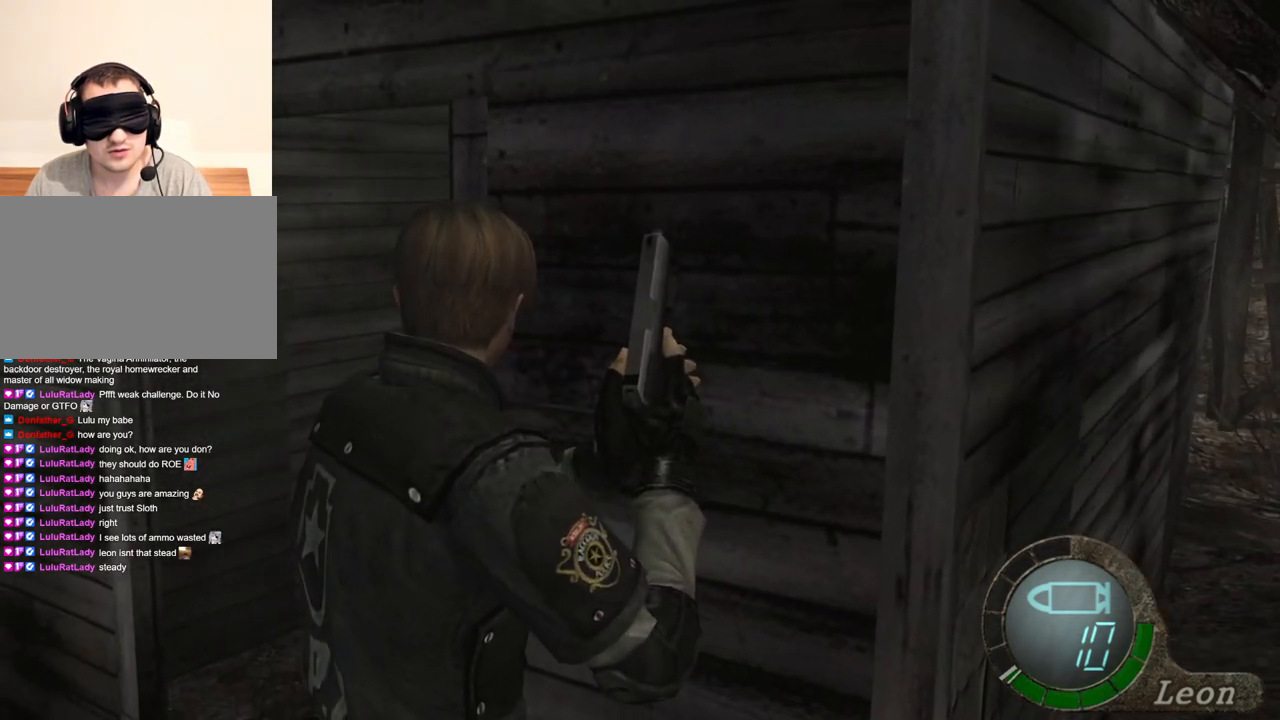
{"keys": [], "mouse": [], "events": []}
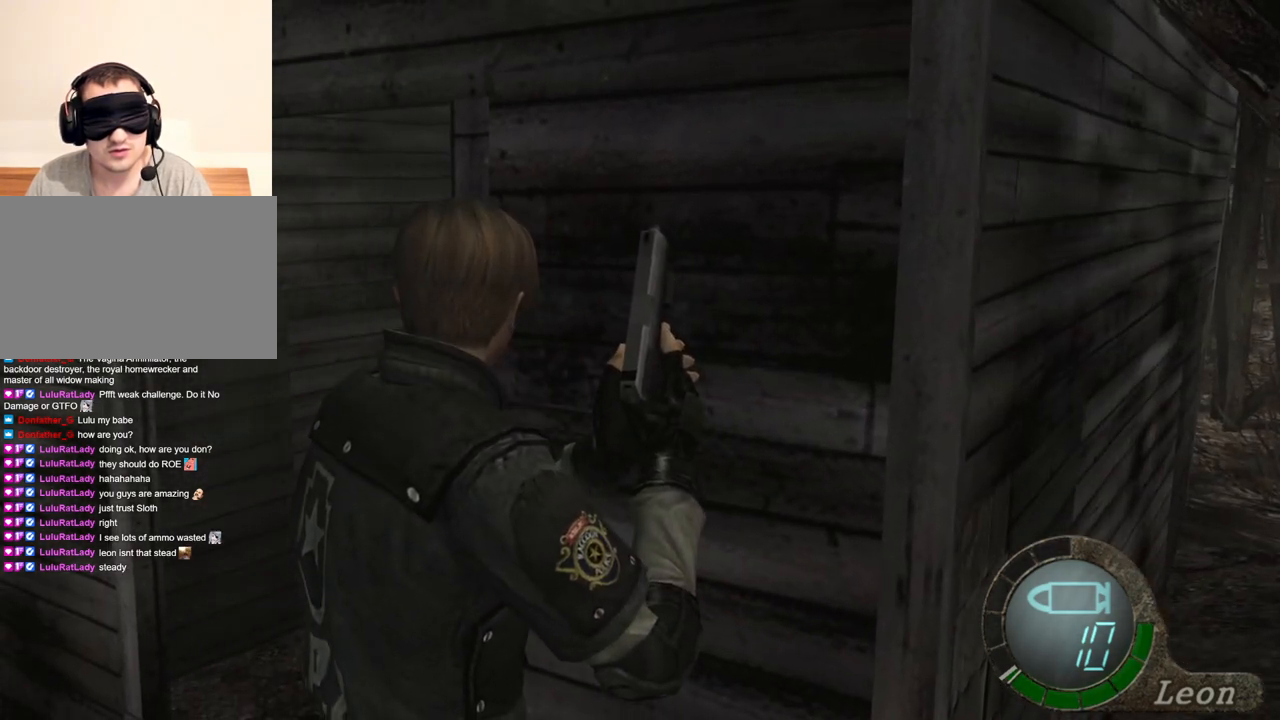
{"keys": [], "mouse": [], "events": []}
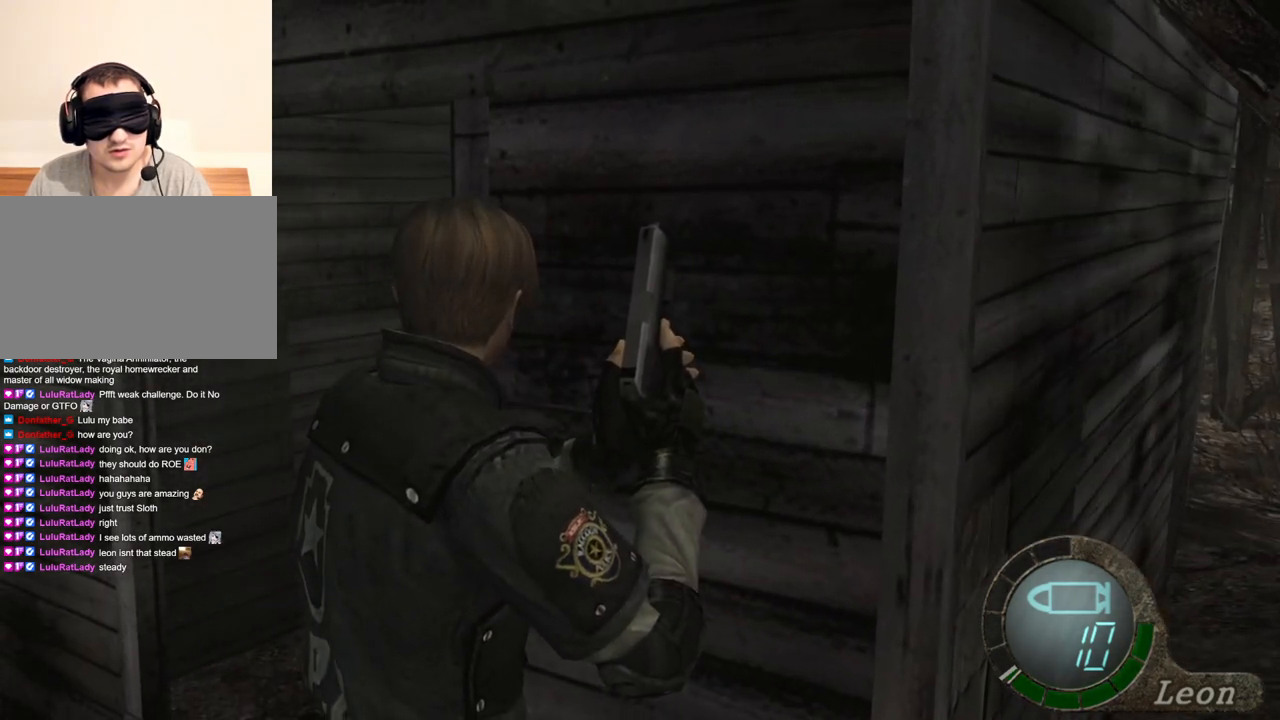
{"keys": [], "mouse": [], "events": []}
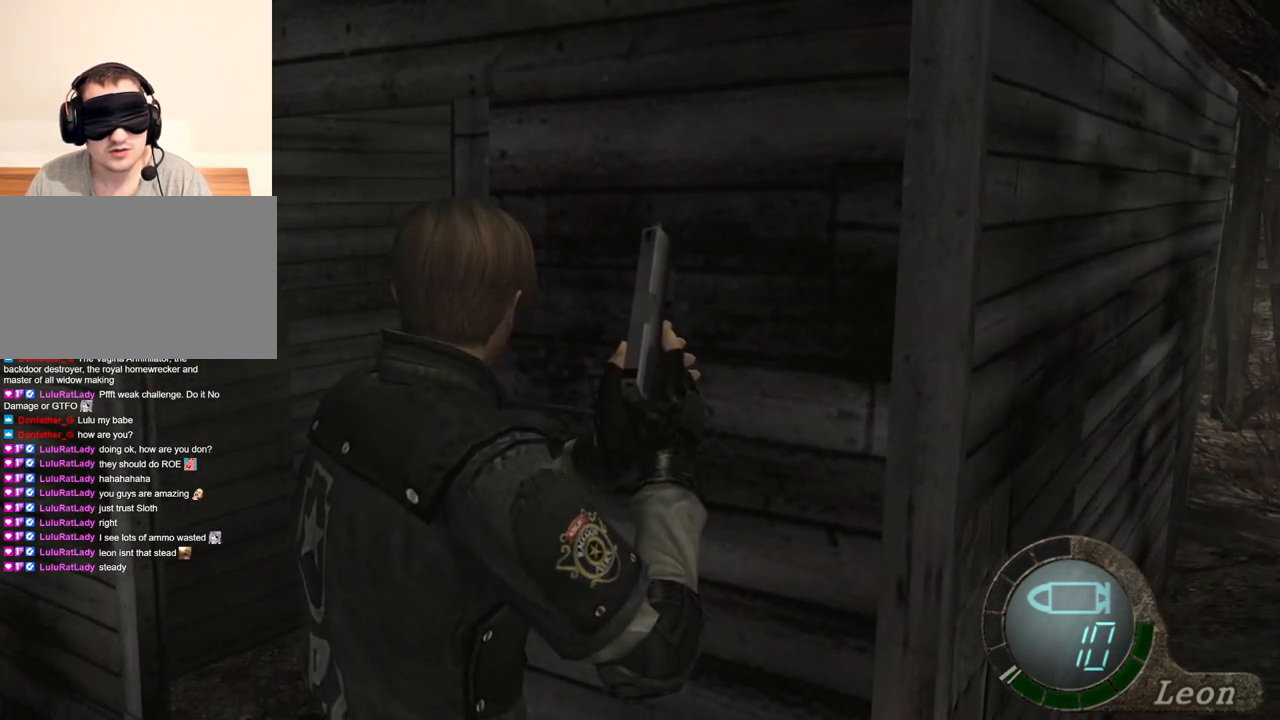
{"keys": [], "mouse": [], "events": [[267, "a", "down"], [367, "a", "up"], [400, "a", "down"], [500, "a", "up"]]}
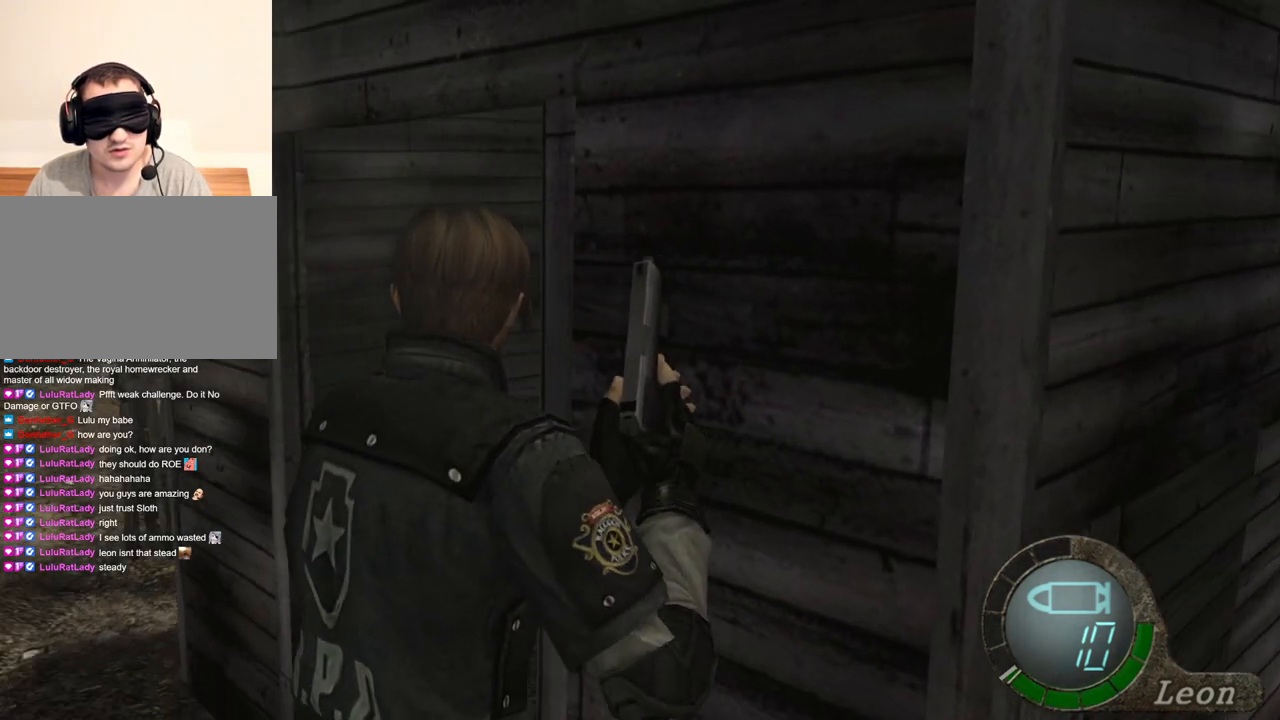
{"keys": [], "mouse": [], "events": [[33, "a", "down"], [167, "a", "up"]]}
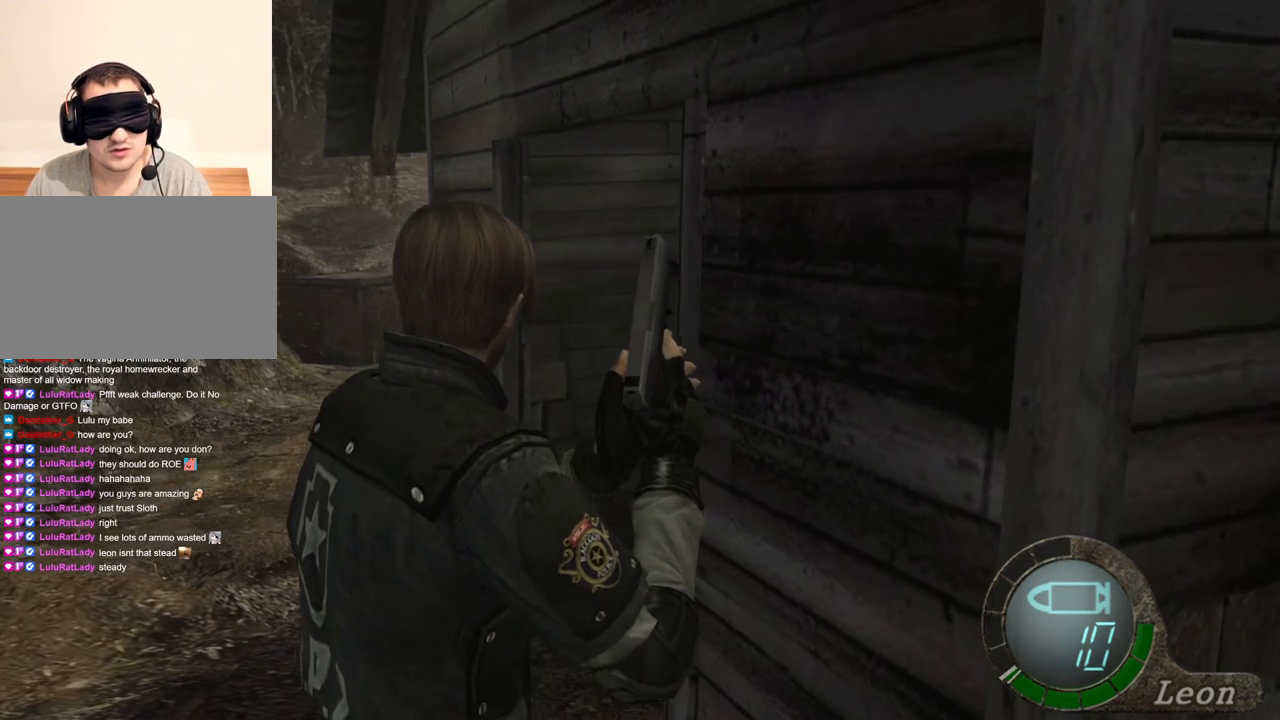
{"keys": [], "mouse": [], "events": []}
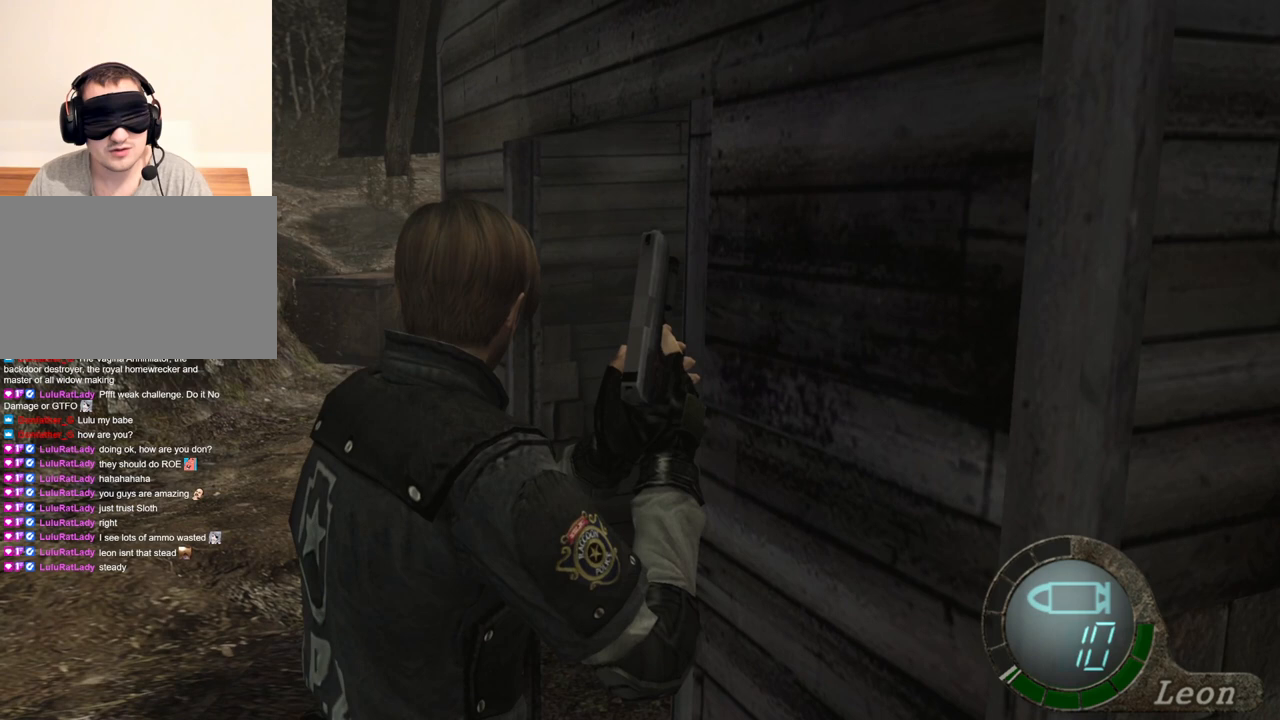
{"keys": [], "mouse": [], "events": []}
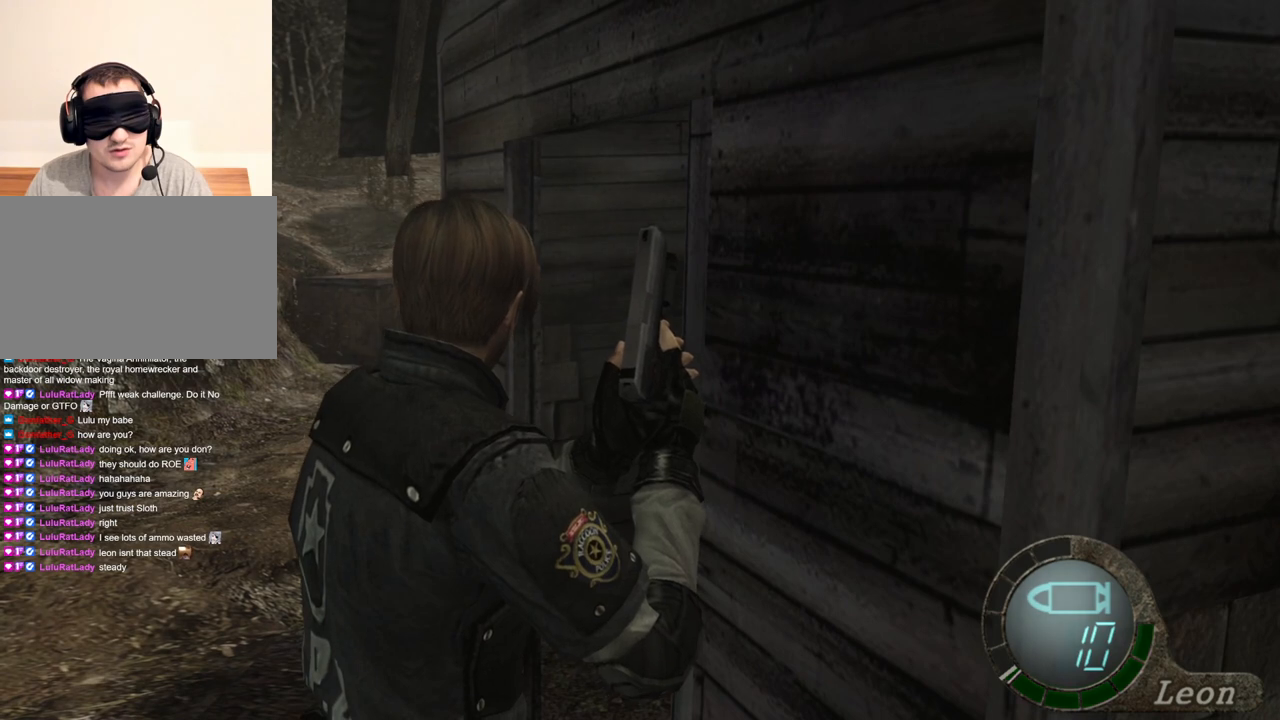
{"keys": [], "mouse": [], "events": []}
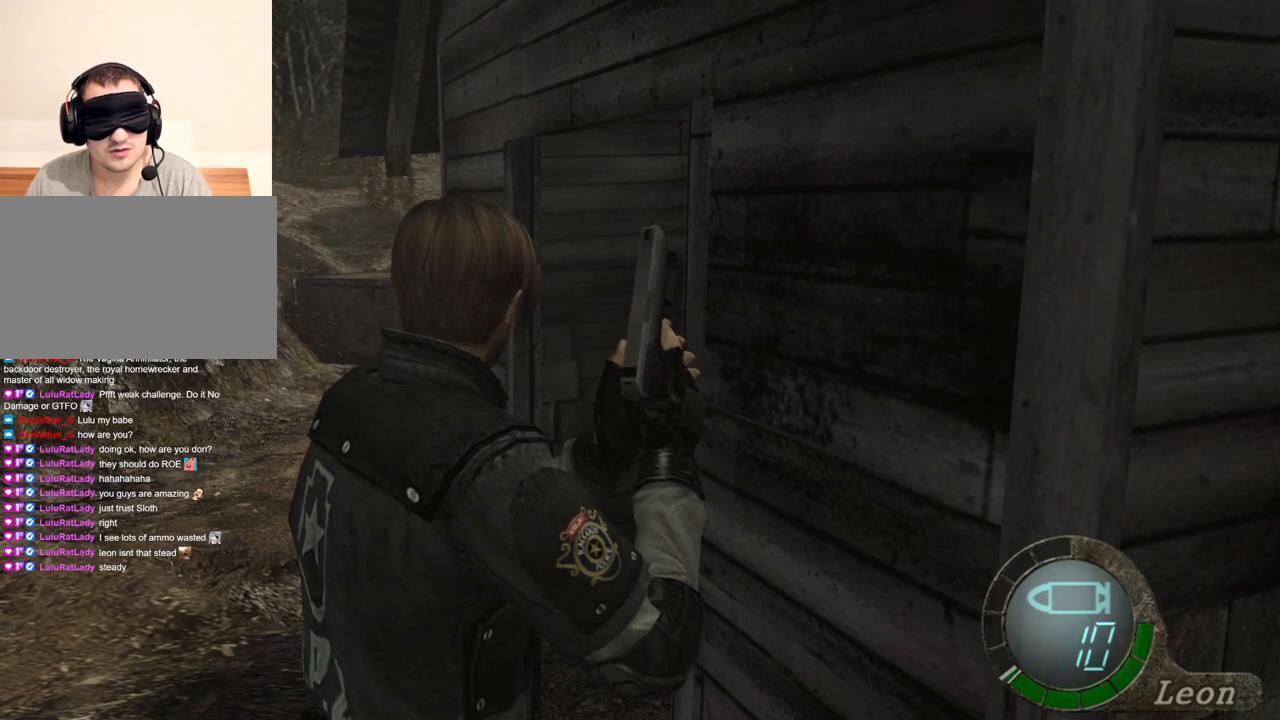
{"keys": [], "mouse": [], "events": []}
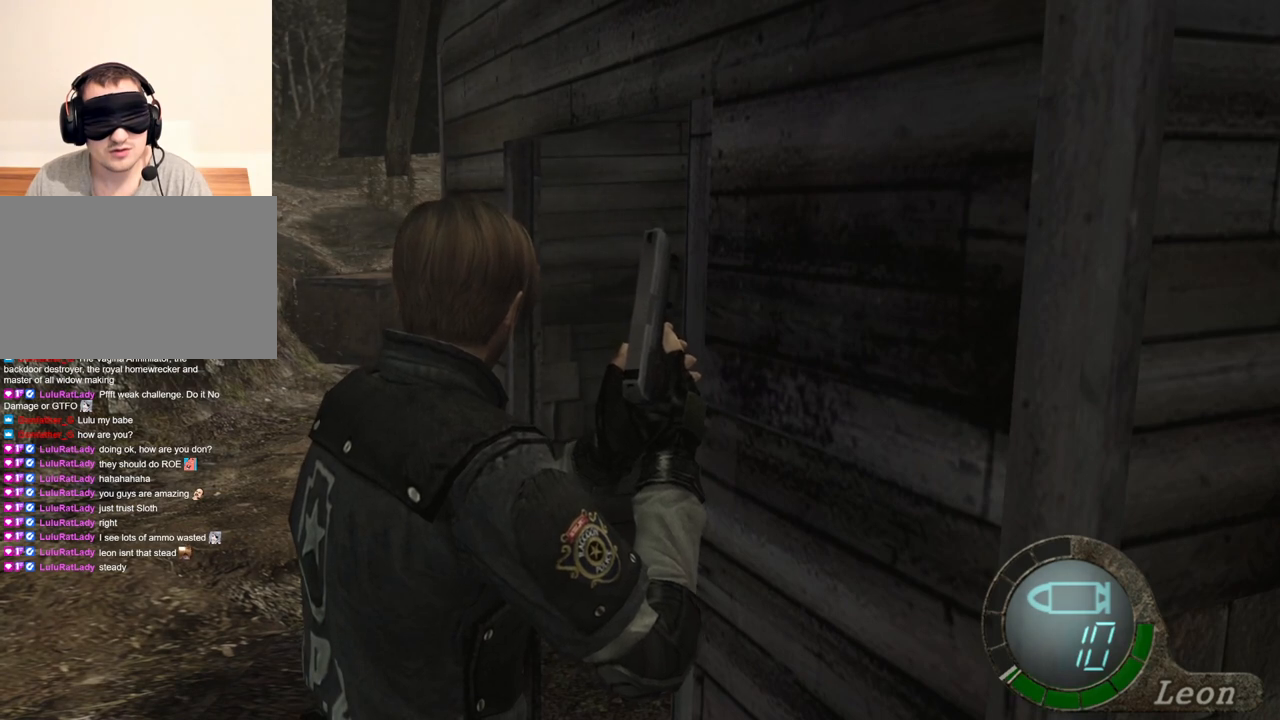
{"keys": [], "mouse": [], "events": []}
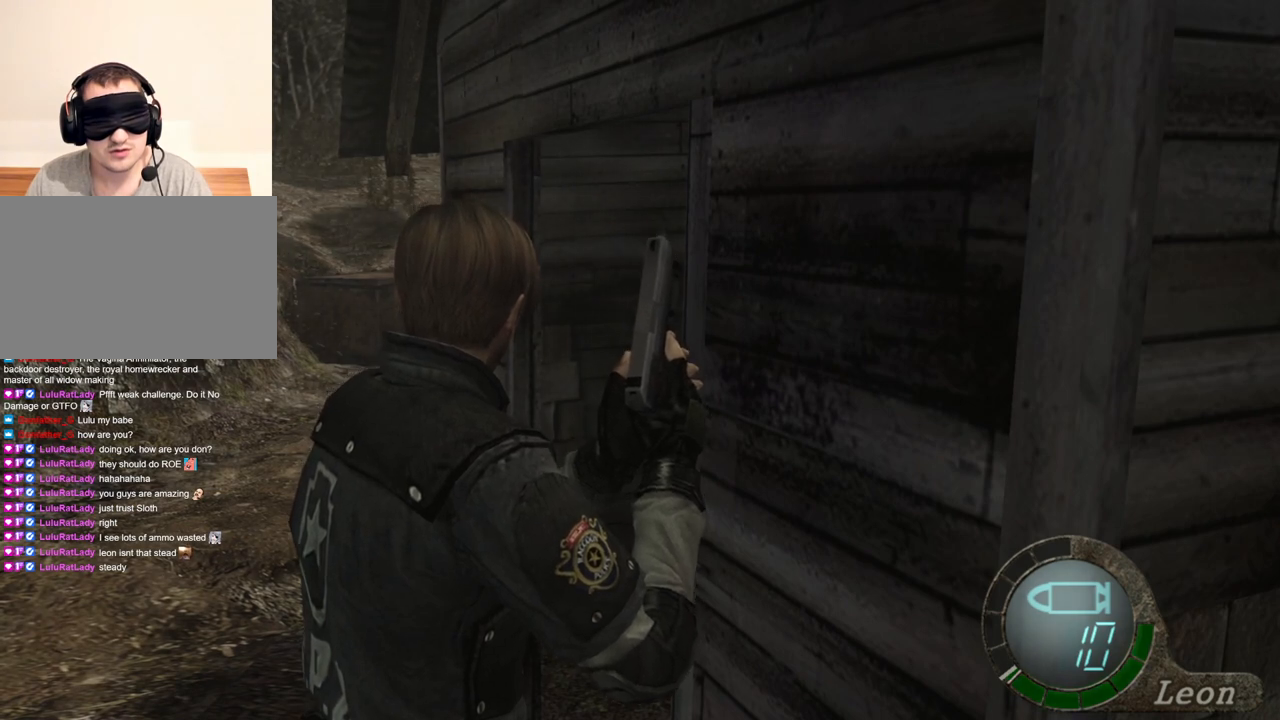
{"keys": ["w"], "mouse": [], "events": [[367, "w", "down"]]}
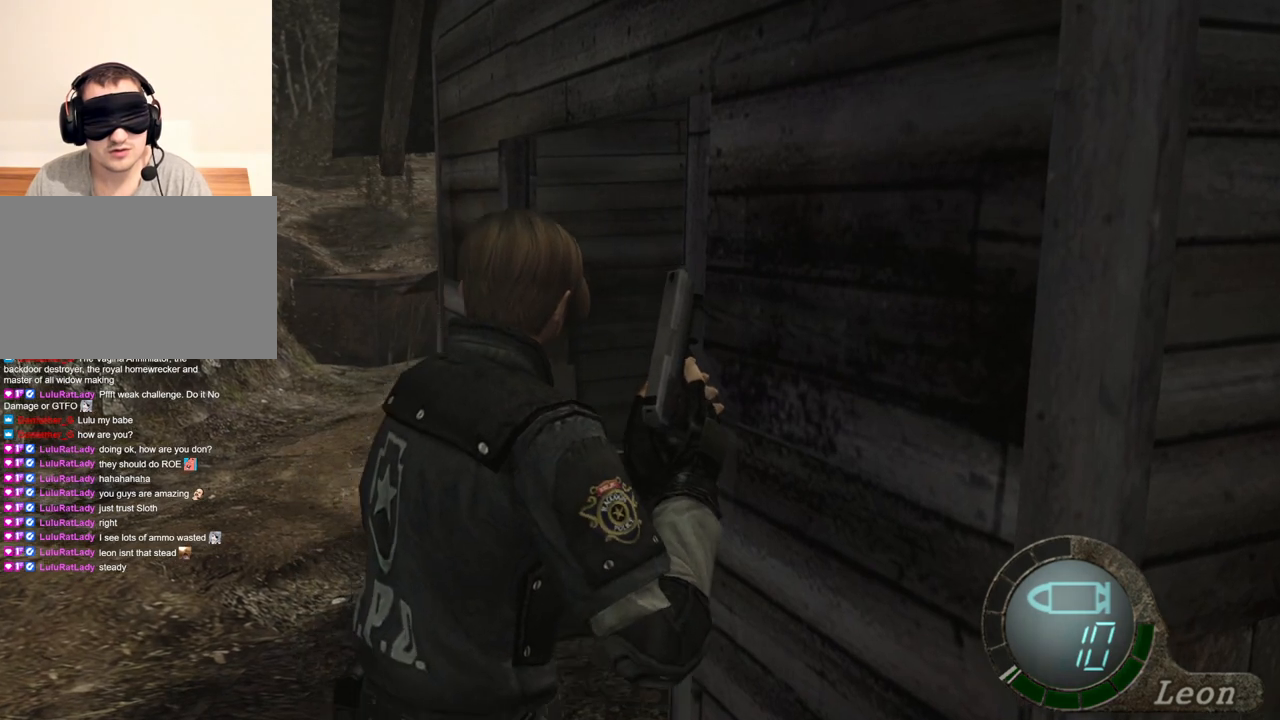
{"keys": ["w"], "mouse": [], "events": []}
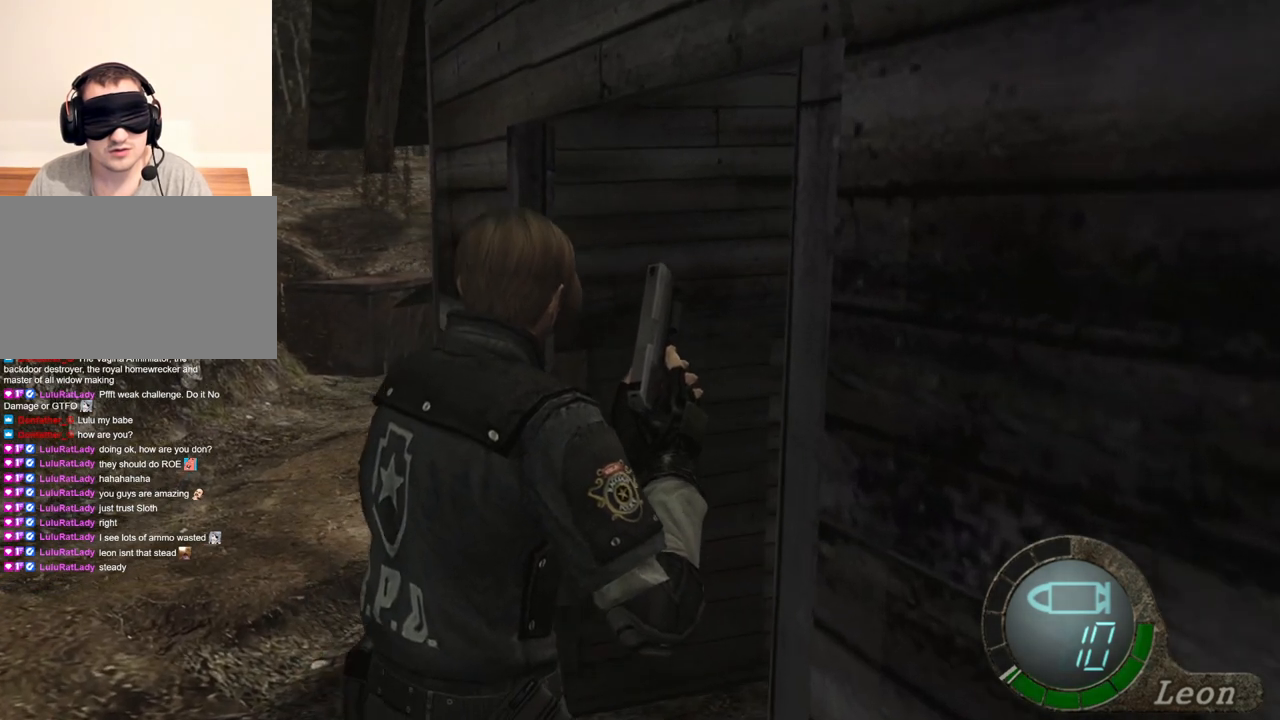
{"keys": ["w"], "mouse": [], "events": []}
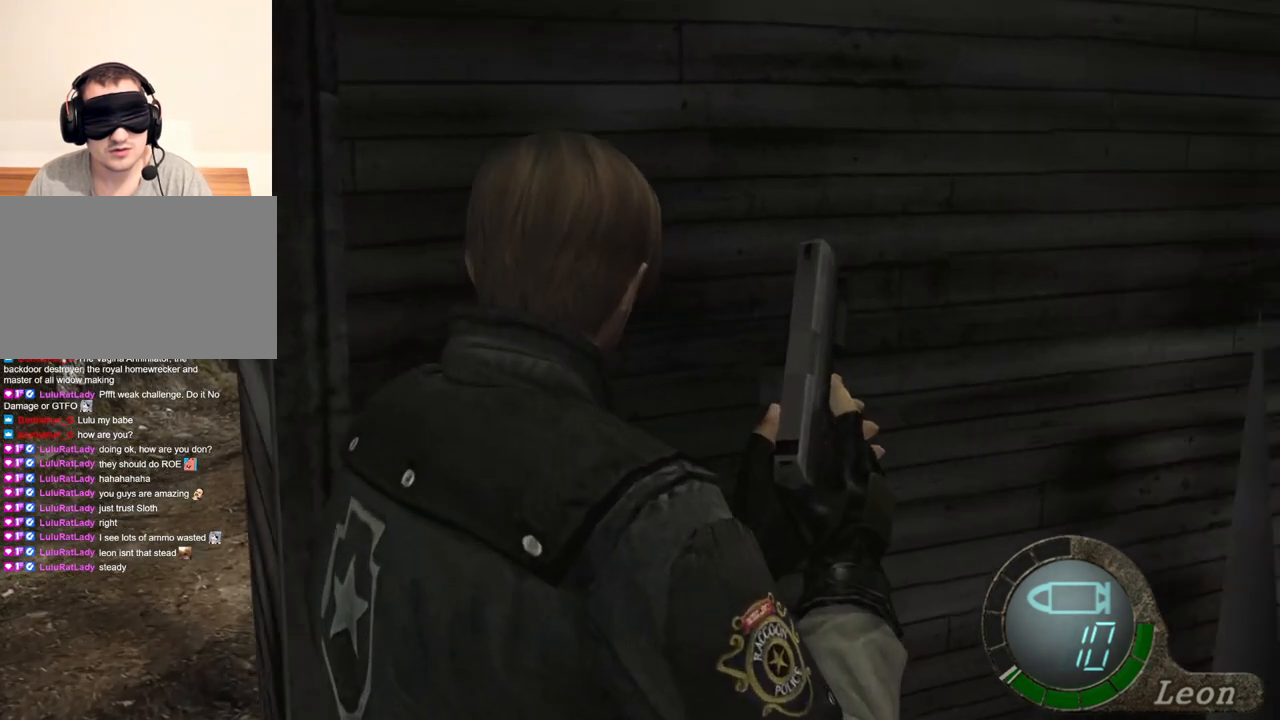
{"keys": ["w"], "mouse": [], "events": []}
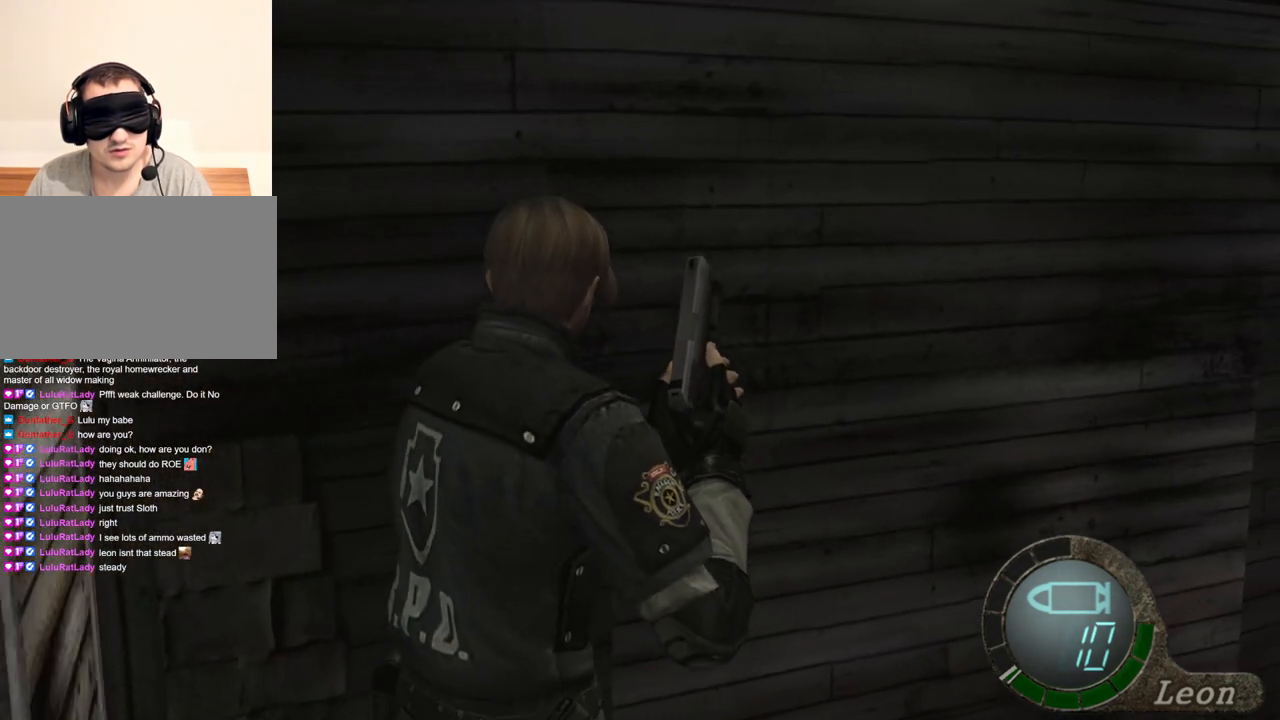
{"keys": ["w"], "mouse": [], "events": []}
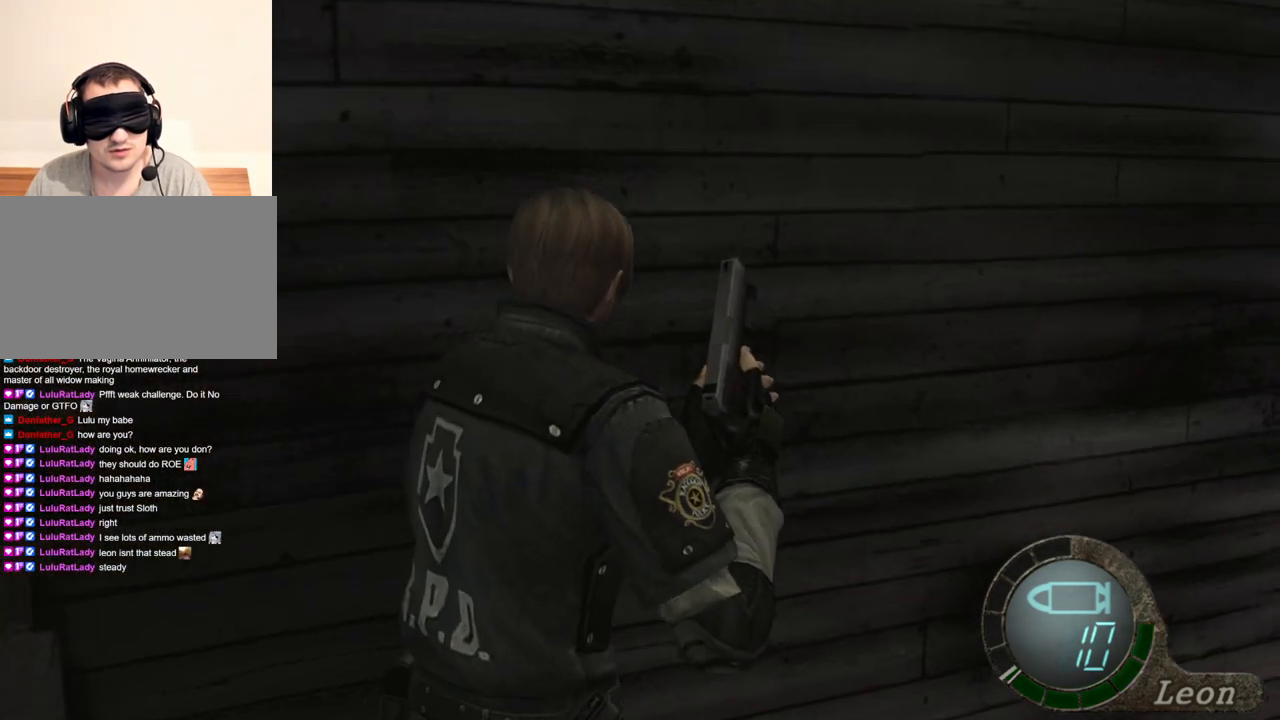
{"keys": [], "mouse": [], "events": [[433, "w", "up"]]}
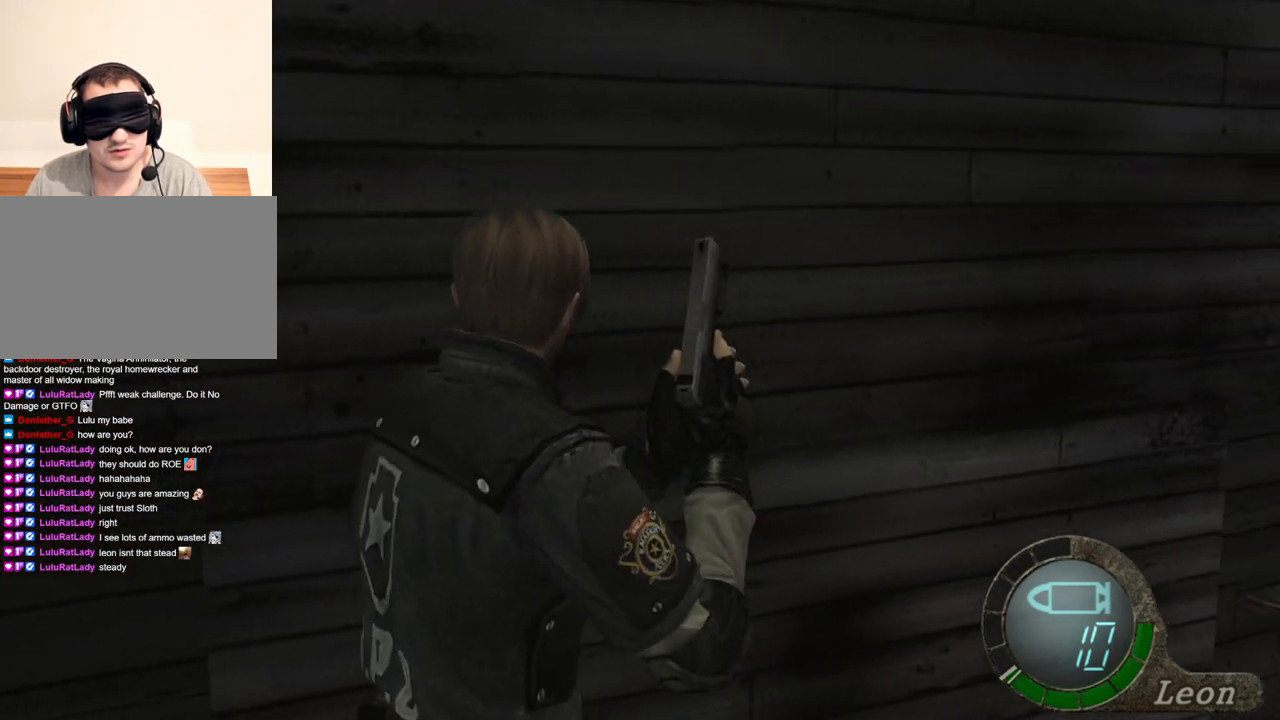
{"keys": [], "mouse": [], "events": []}
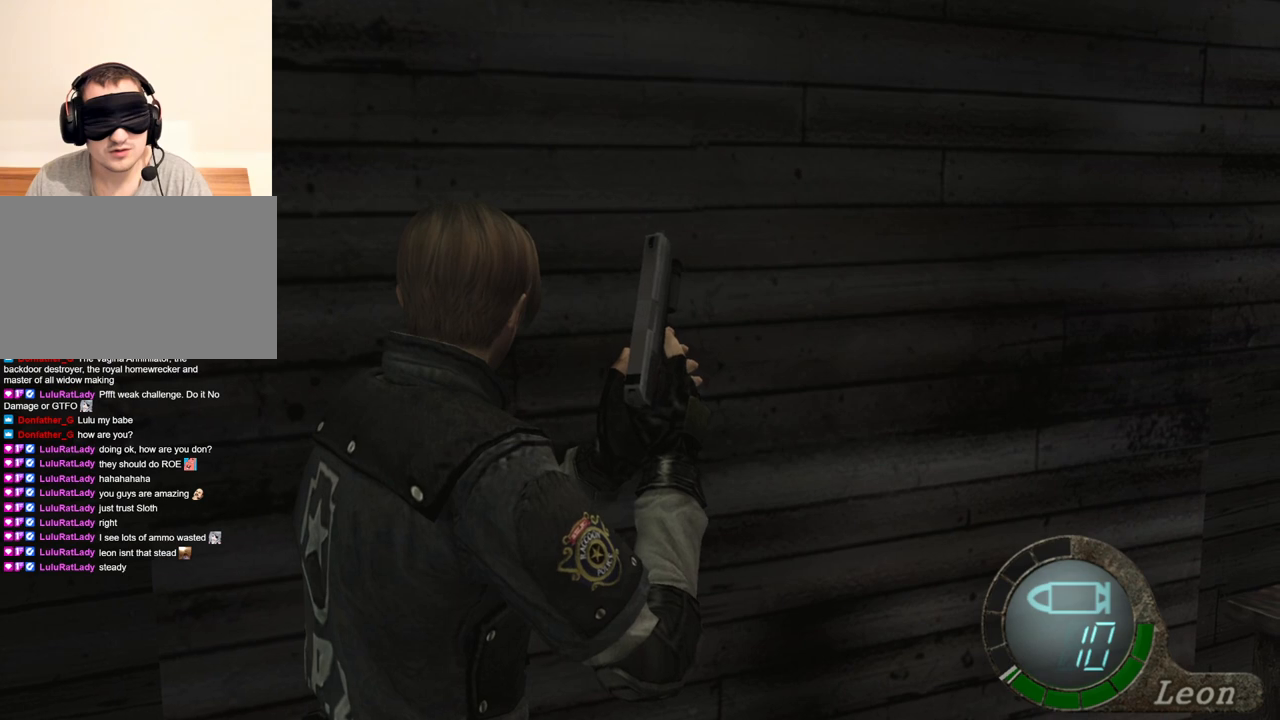
{"keys": [], "mouse": [], "events": []}